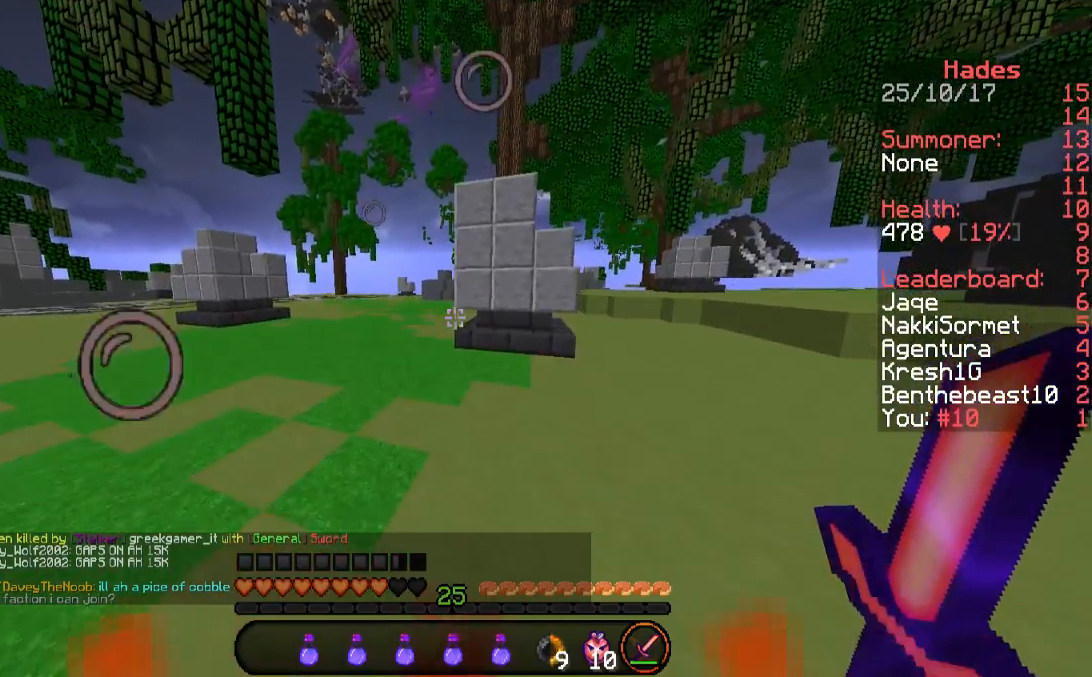
Gameplay with keyboard and mouse; each line is a JSON object with the keys and mouse buttons held at the frame after it. "events" lists presses ("down") and releases ("up") of "a", "d", "s", "space", "w", "mouse_left" and "mouse_right" between this image and that frame as [ms after this image, input, new state], when the widget could be followed in between. "mouse_left", "mouse_right" = the "left", "right" buttons of the "mouse" list. No other keys are recorded. Fast repeated clicks can show as one long hold. Mouse movement is not recorded.
{"keys": ["s"], "mouse": [], "events": [[471, "s", "down"]]}
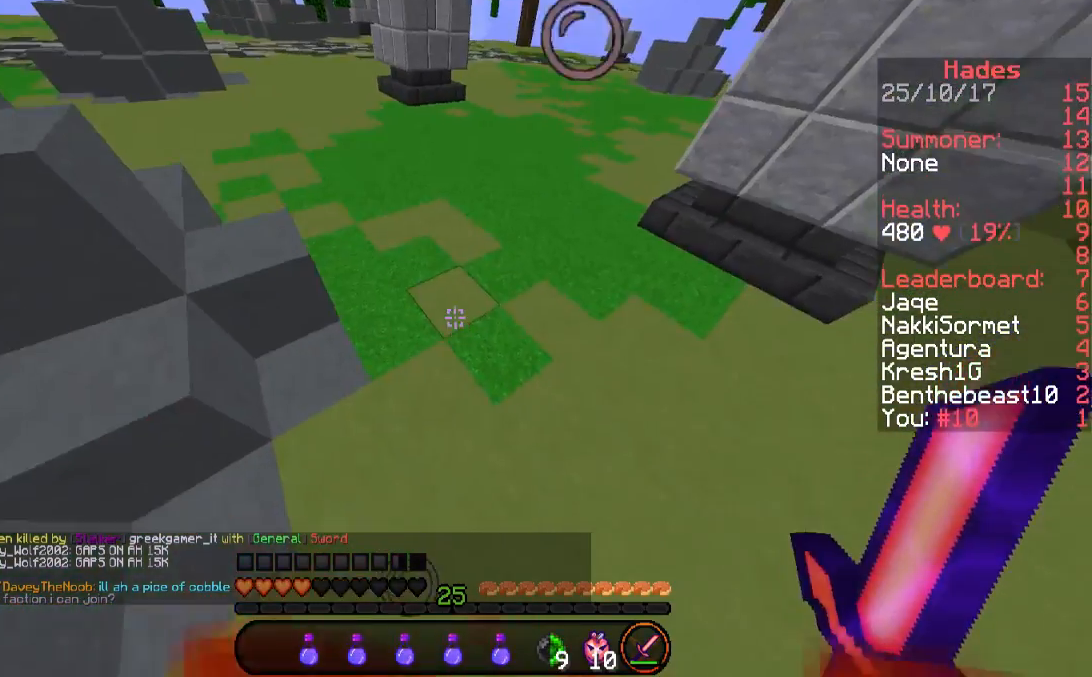
{"keys": ["s"], "mouse": ["right"], "events": [[303, "d", "down"], [438, "d", "up"], [505, "mouse_right", "down"]]}
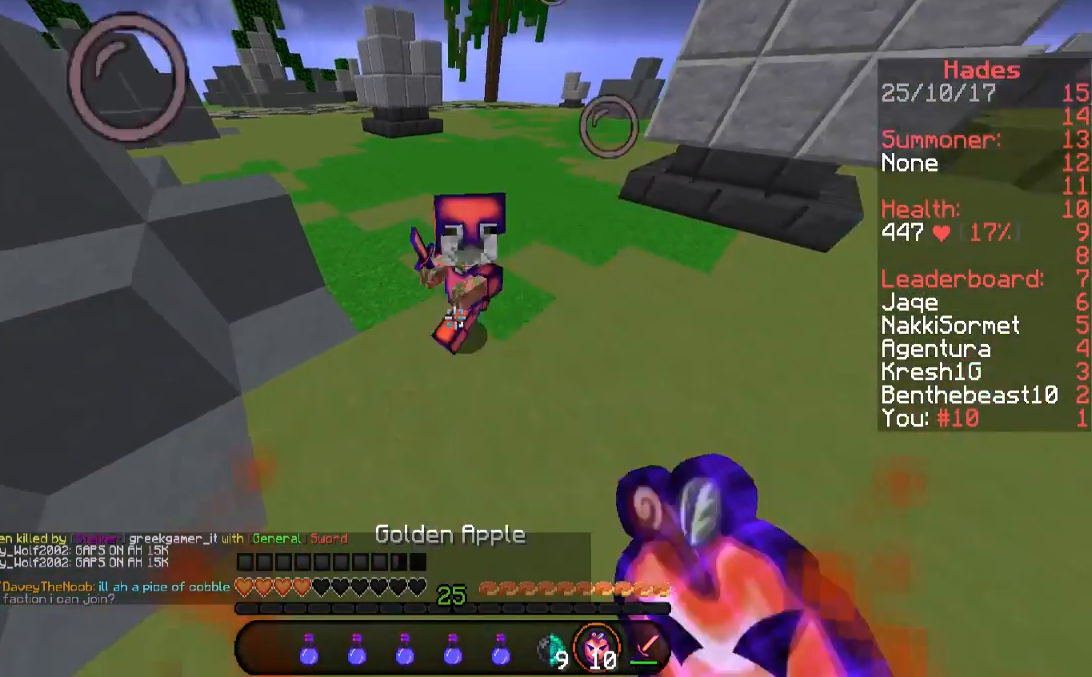
{"keys": ["s"], "mouse": ["right"], "events": [[235, "a", "down"], [336, "a", "up"]]}
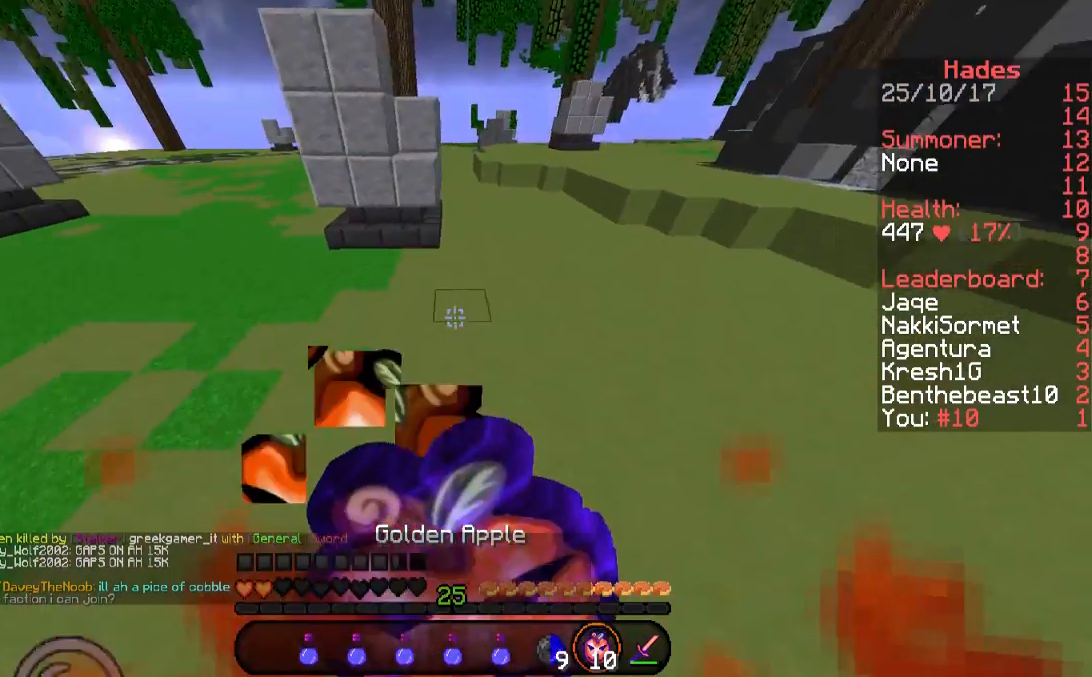
{"keys": ["d", "s"], "mouse": ["right"], "events": [[319, "d", "down"]]}
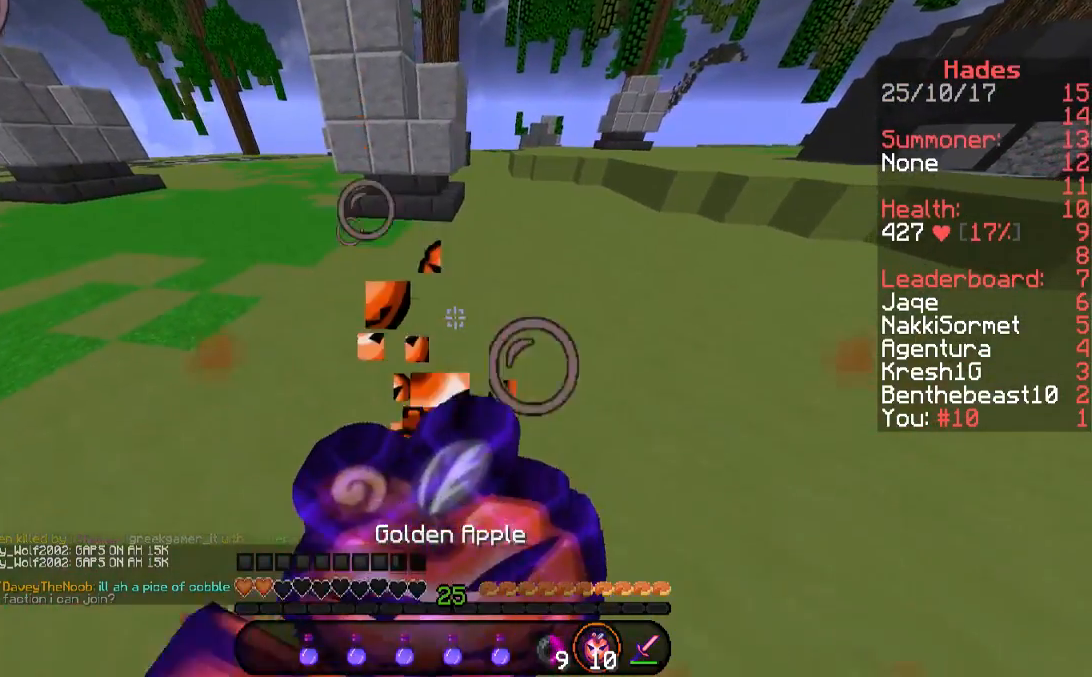
{"keys": ["d", "s"], "mouse": ["right"], "events": []}
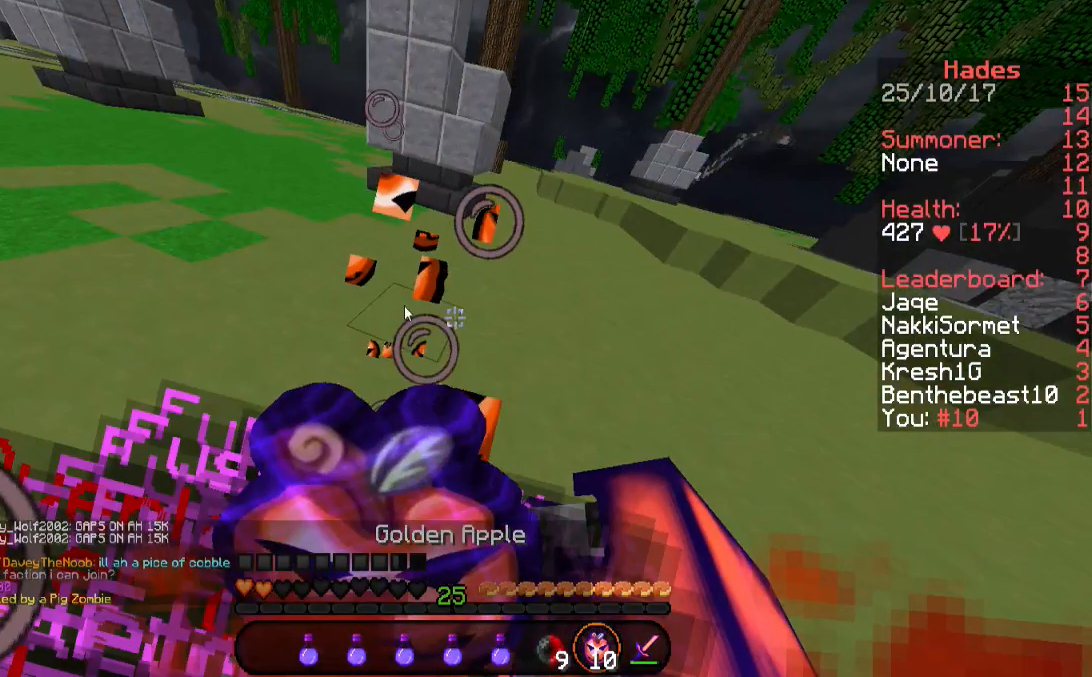
{"keys": ["d", "s"], "mouse": ["right"], "events": []}